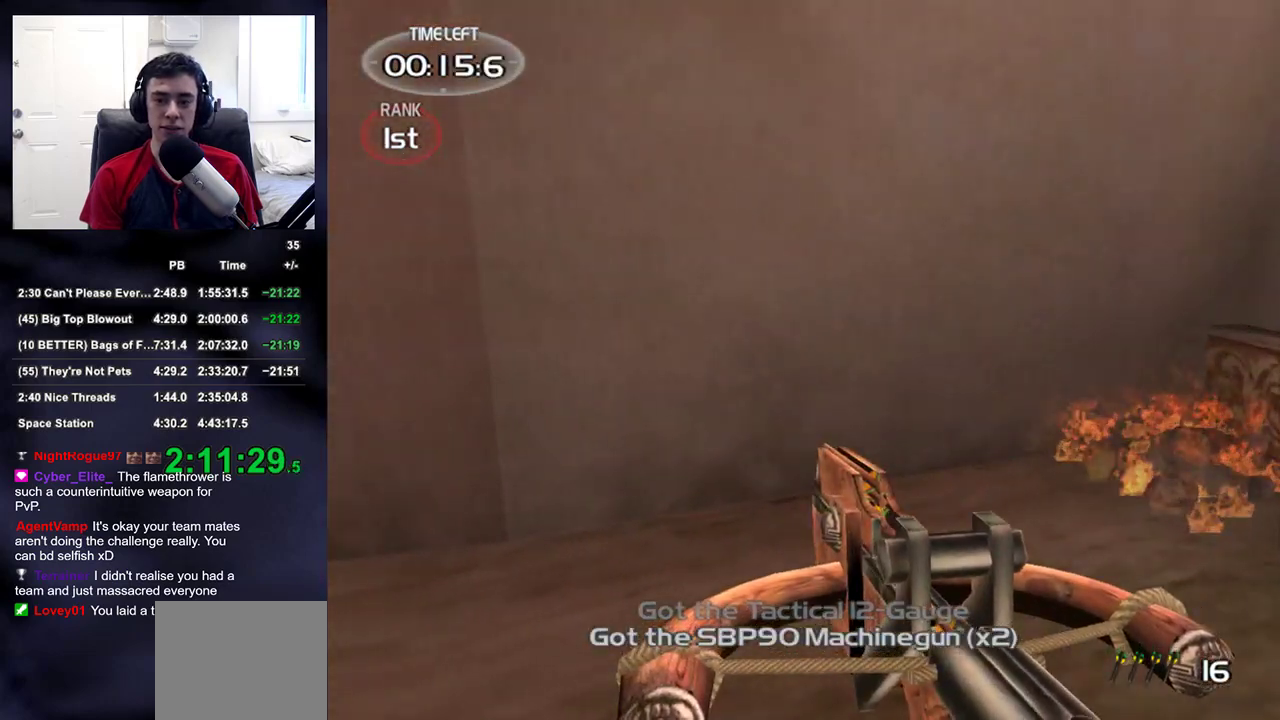
Gameplay with a controller (PlayStation layout); each line is a JSON object with the inputs held at the frame after it. "events" lists button and stick changes between this image and that frame as [ms after this image, input, new state], when the widget could be followed in between.
{"buttons": [], "left_stick": "up", "right_stick": "left", "events": [[167, "left_stick", "up"], [183, "DPAD_RIGHT", "down"], [317, "DPAD_RIGHT", "up"]]}
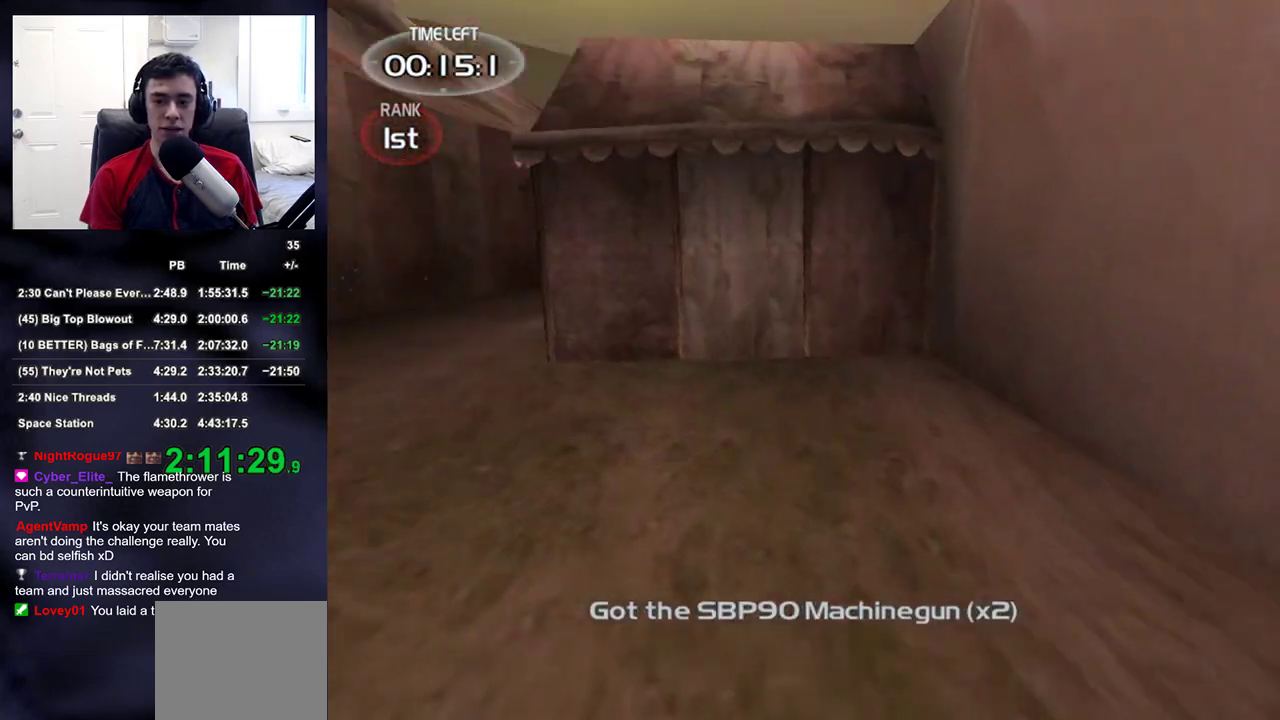
{"buttons": [], "left_stick": "up", "right_stick": "center", "events": [[117, "right_stick", "center"], [367, "right_stick", "up-right"], [467, "right_stick", "center"]]}
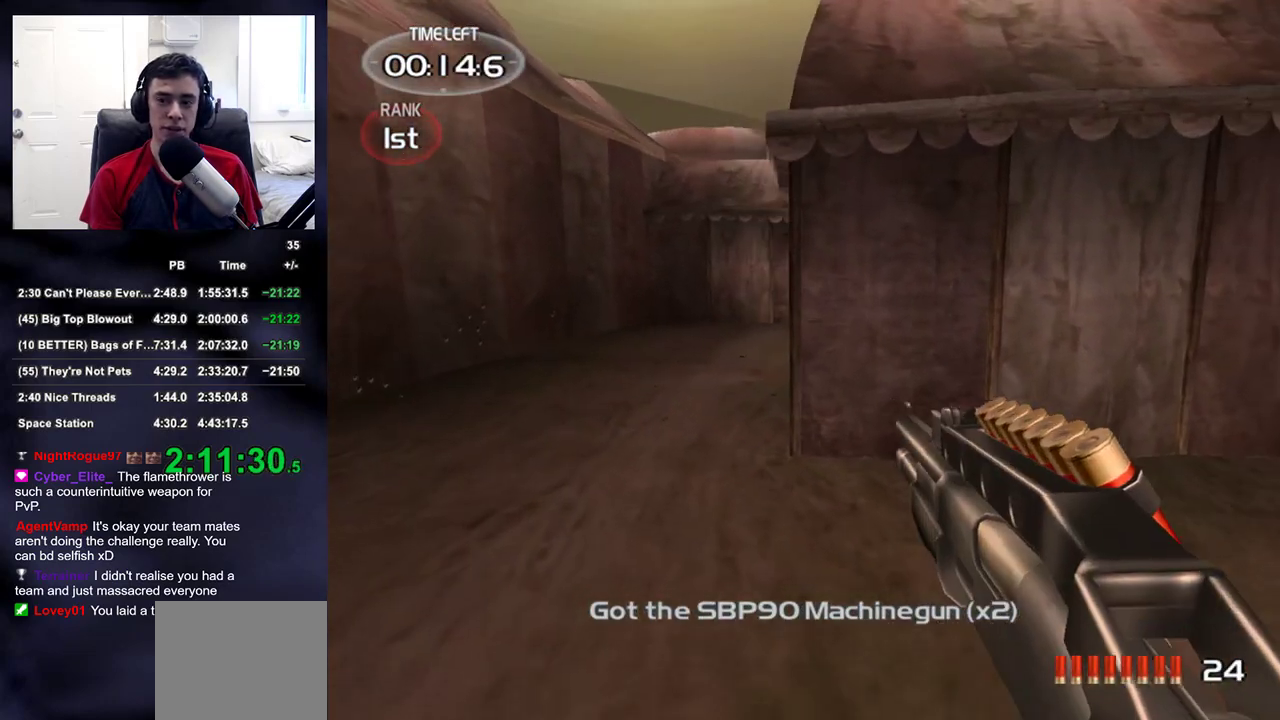
{"buttons": [], "left_stick": "up", "right_stick": "right", "events": [[150, "DPAD_RIGHT", "down"], [283, "DPAD_RIGHT", "up"], [400, "right_stick", "right"]]}
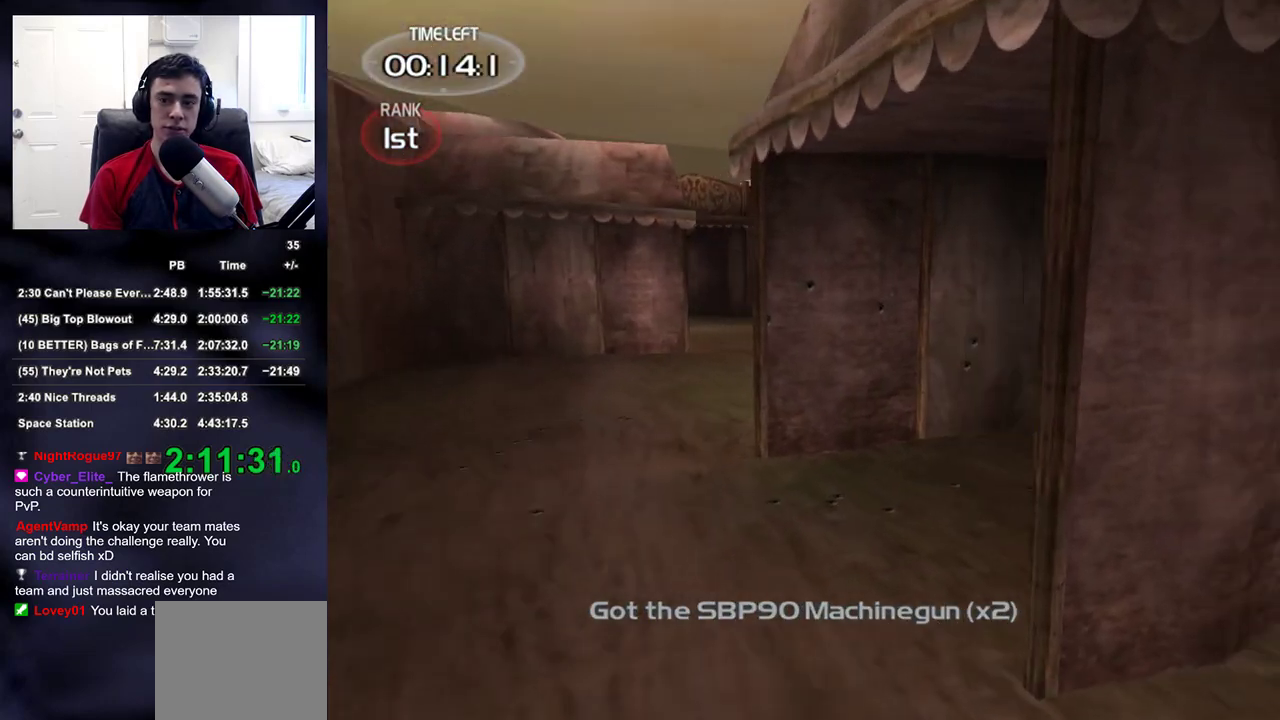
{"buttons": [], "left_stick": "up", "right_stick": "right", "events": [[50, "right_stick", "center"], [217, "right_stick", "right"]]}
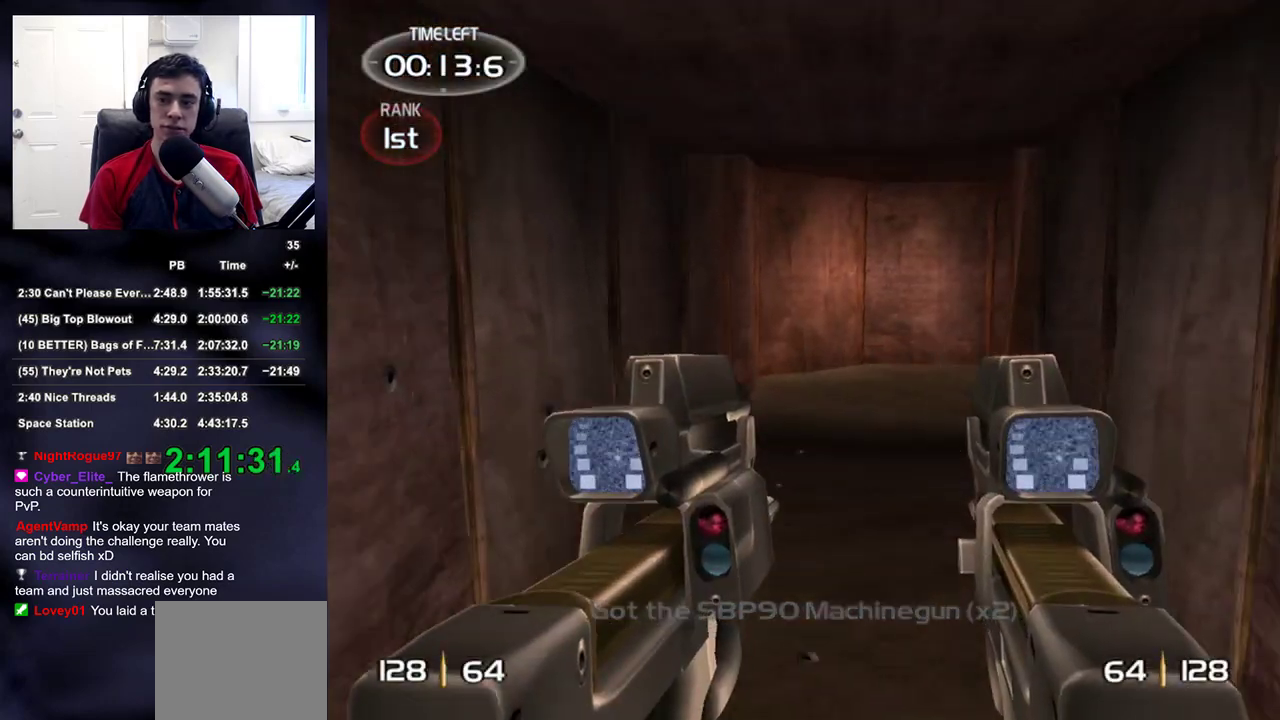
{"buttons": [], "left_stick": "up", "right_stick": "right", "events": [[100, "right_stick", "center"], [400, "right_stick", "right"]]}
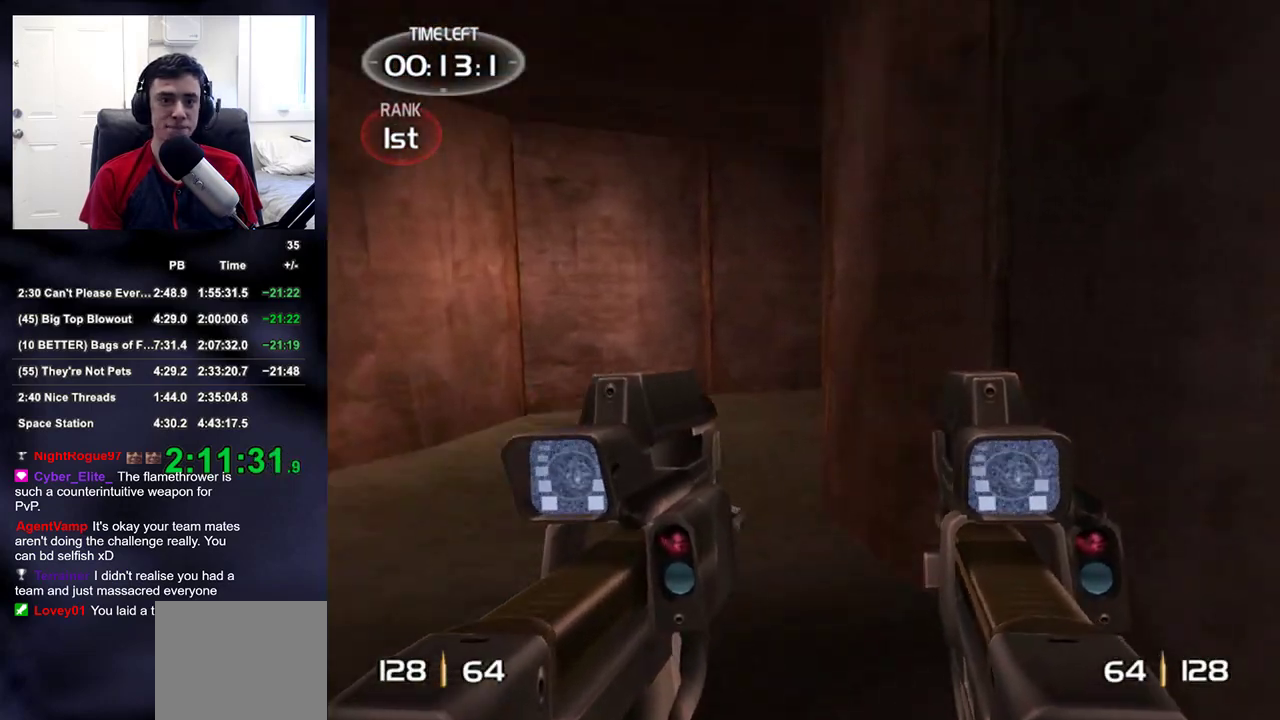
{"buttons": [], "left_stick": "up", "right_stick": "center", "events": [[83, "right_stick", "center"]]}
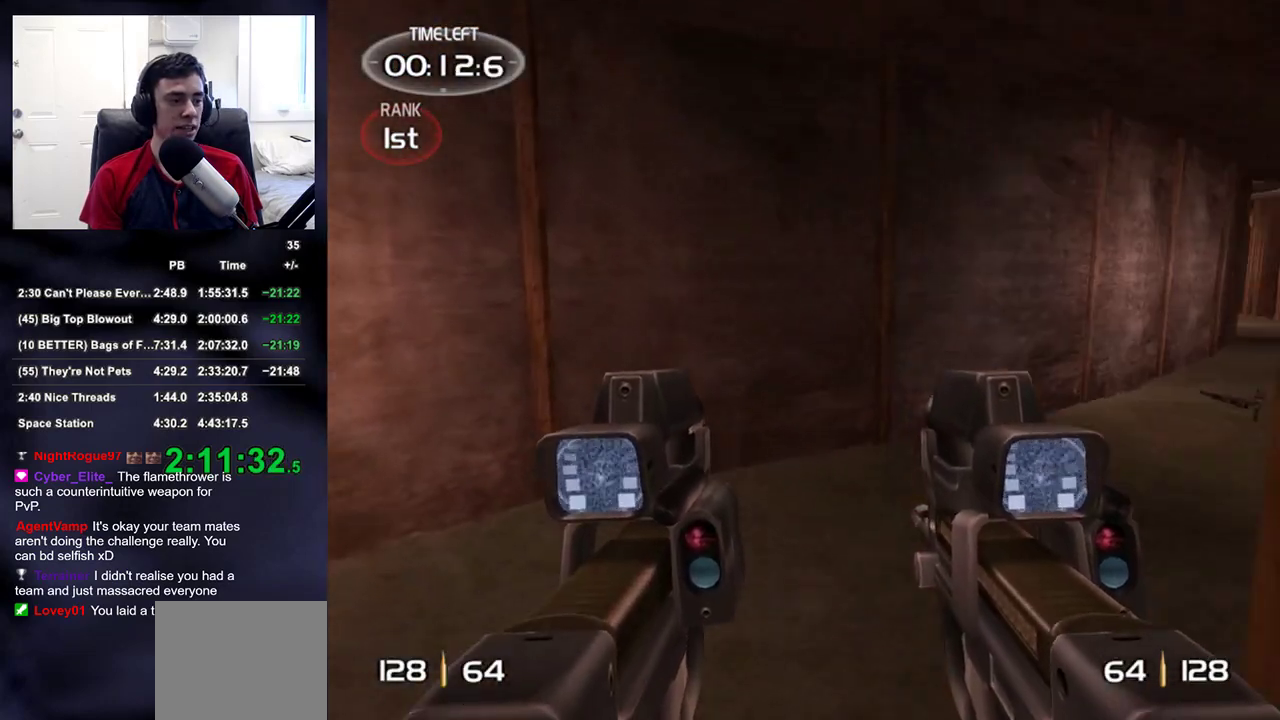
{"buttons": [], "left_stick": "up", "right_stick": "center", "events": [[167, "right_stick", "up-right"], [333, "right_stick", "center"]]}
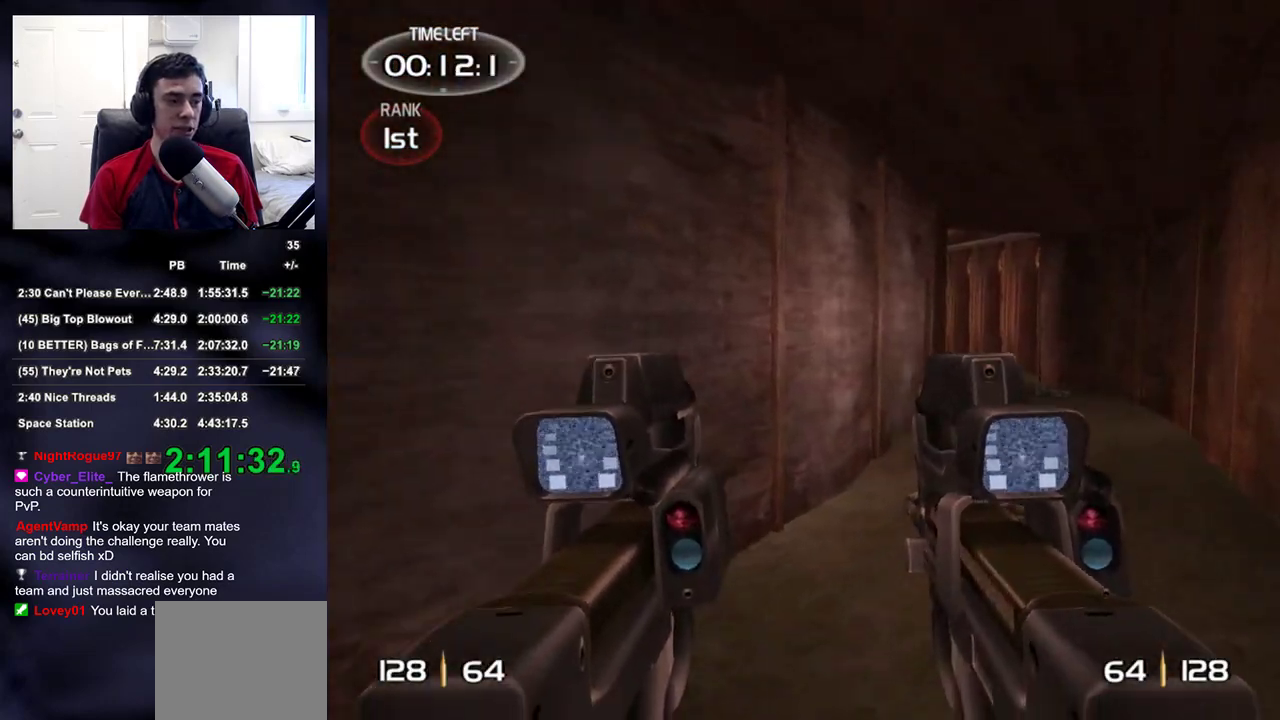
{"buttons": [], "left_stick": "up", "right_stick": "center", "events": [[300, "right_stick", "down"], [367, "right_stick", "center"]]}
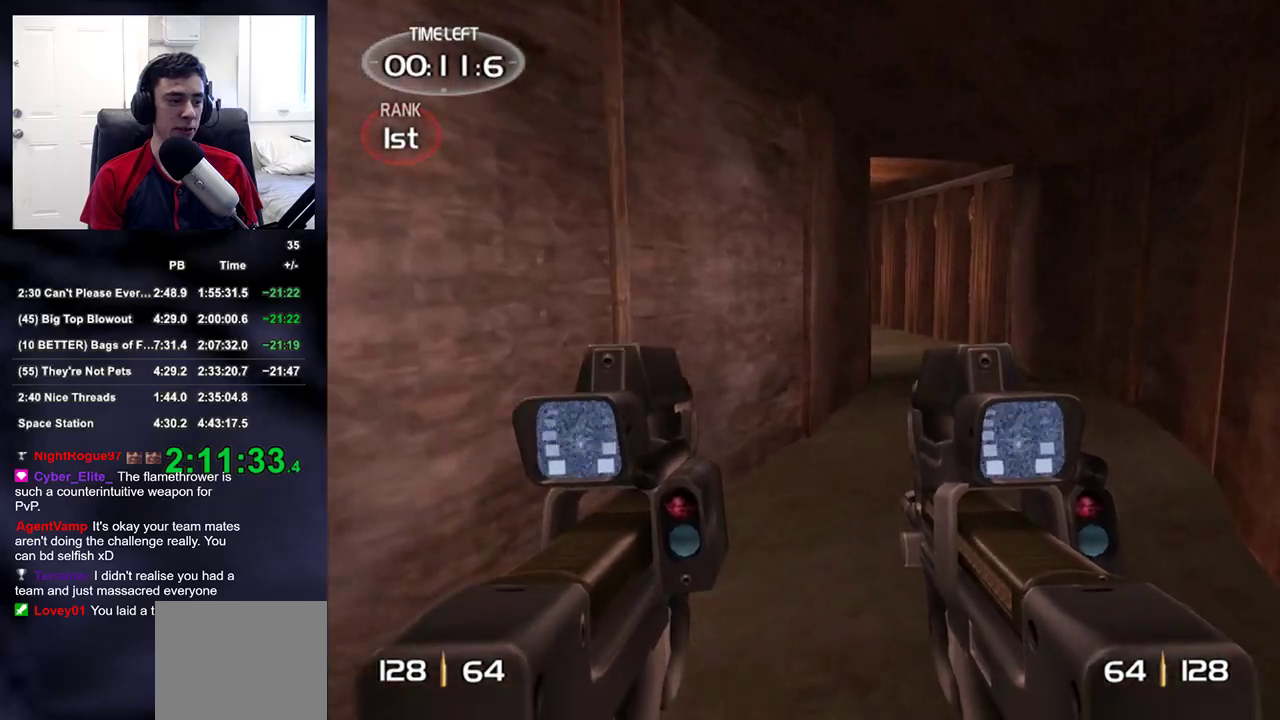
{"buttons": [], "left_stick": "up", "right_stick": "center", "events": []}
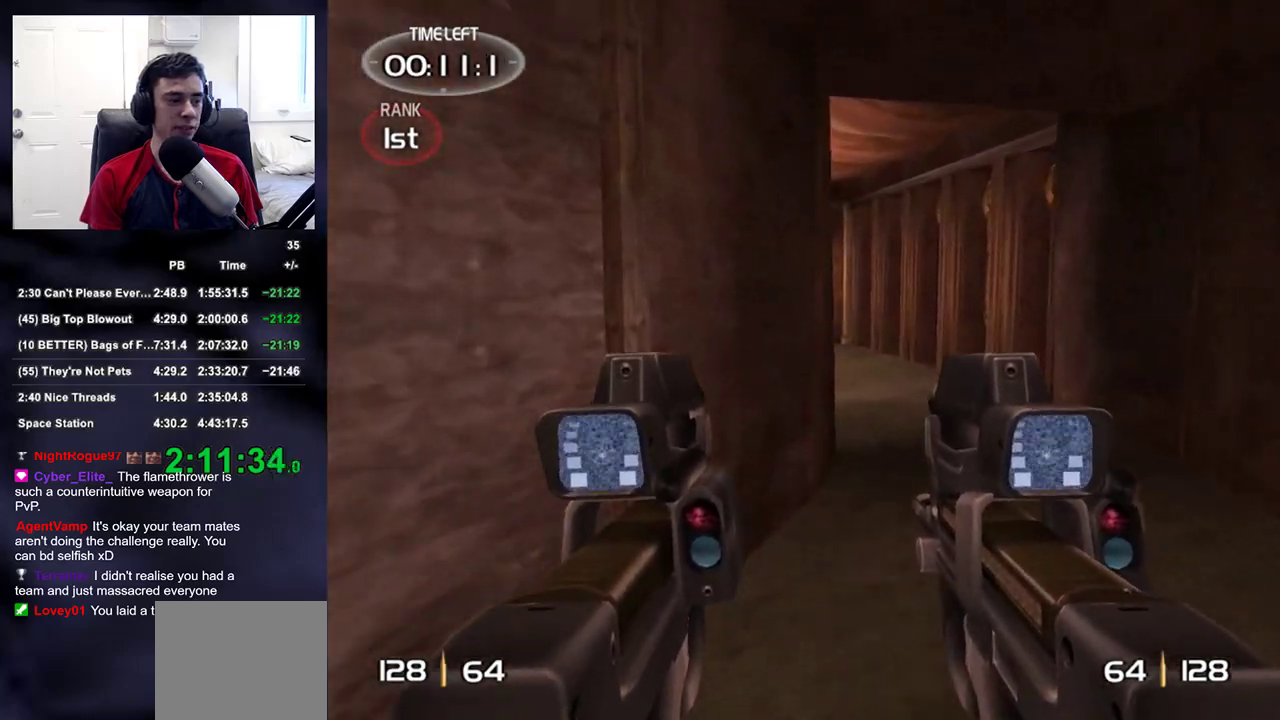
{"buttons": [], "left_stick": "up", "right_stick": "left", "events": [[483, "right_stick", "left"]]}
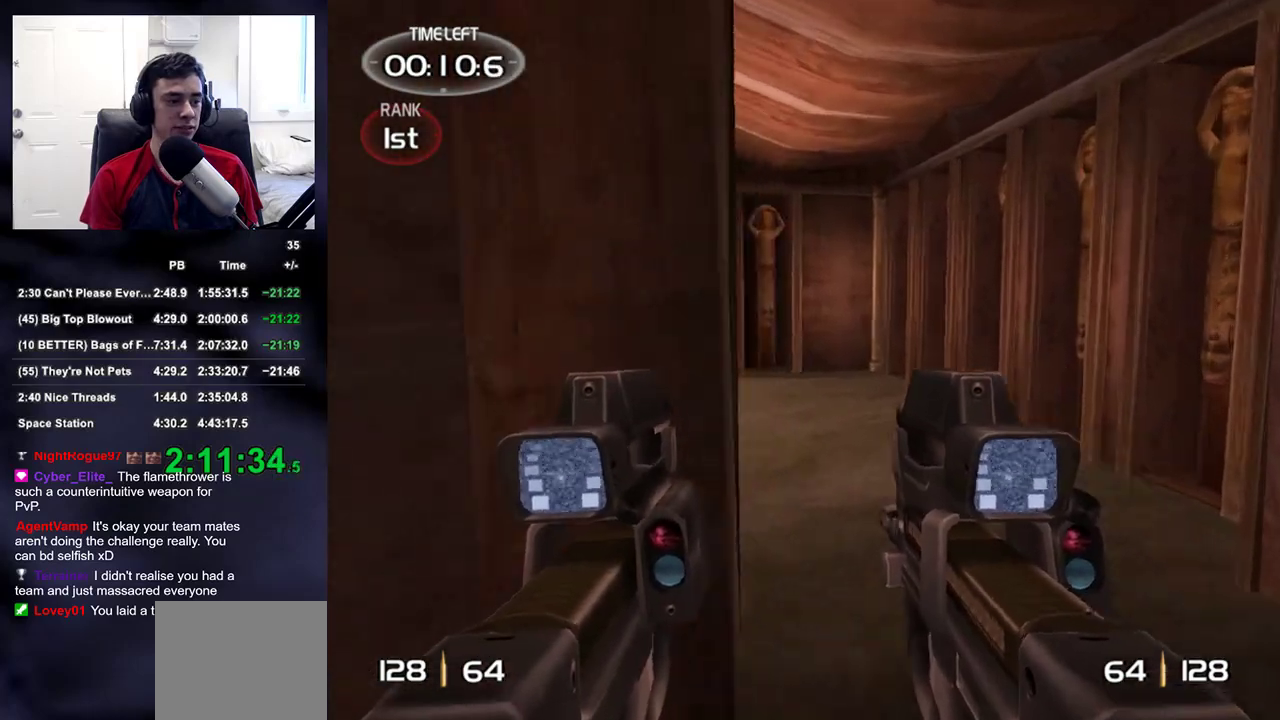
{"buttons": [], "left_stick": "up", "right_stick": "left", "events": [[100, "right_stick", "center"], [333, "right_stick", "left"]]}
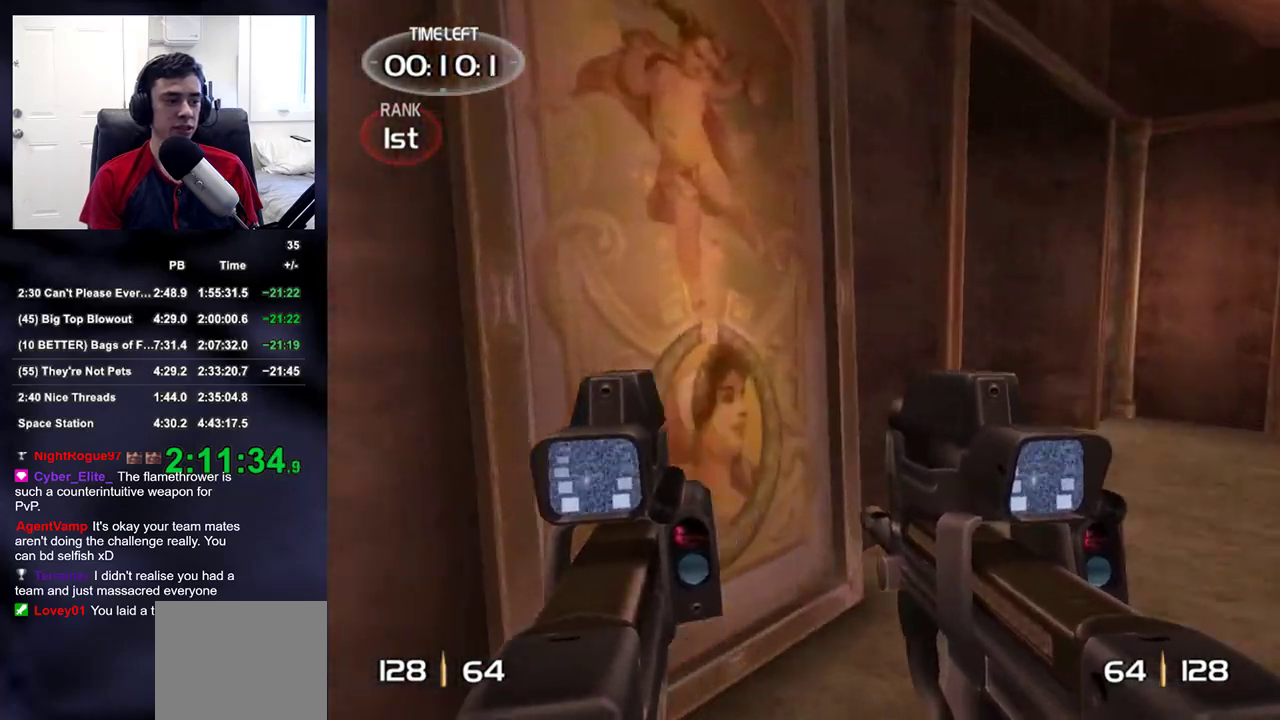
{"buttons": [], "left_stick": "up", "right_stick": "left", "events": []}
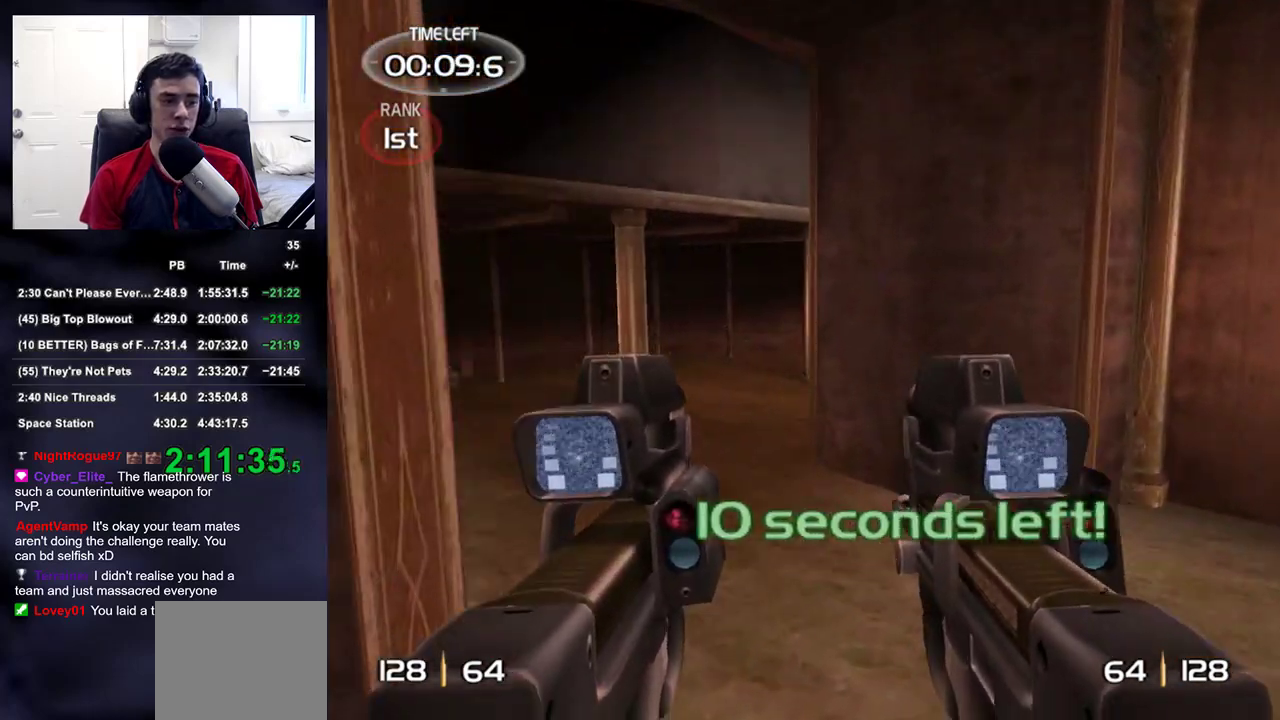
{"buttons": [], "left_stick": "up", "right_stick": "left", "events": [[67, "right_stick", "center"], [150, "right_stick", "left"]]}
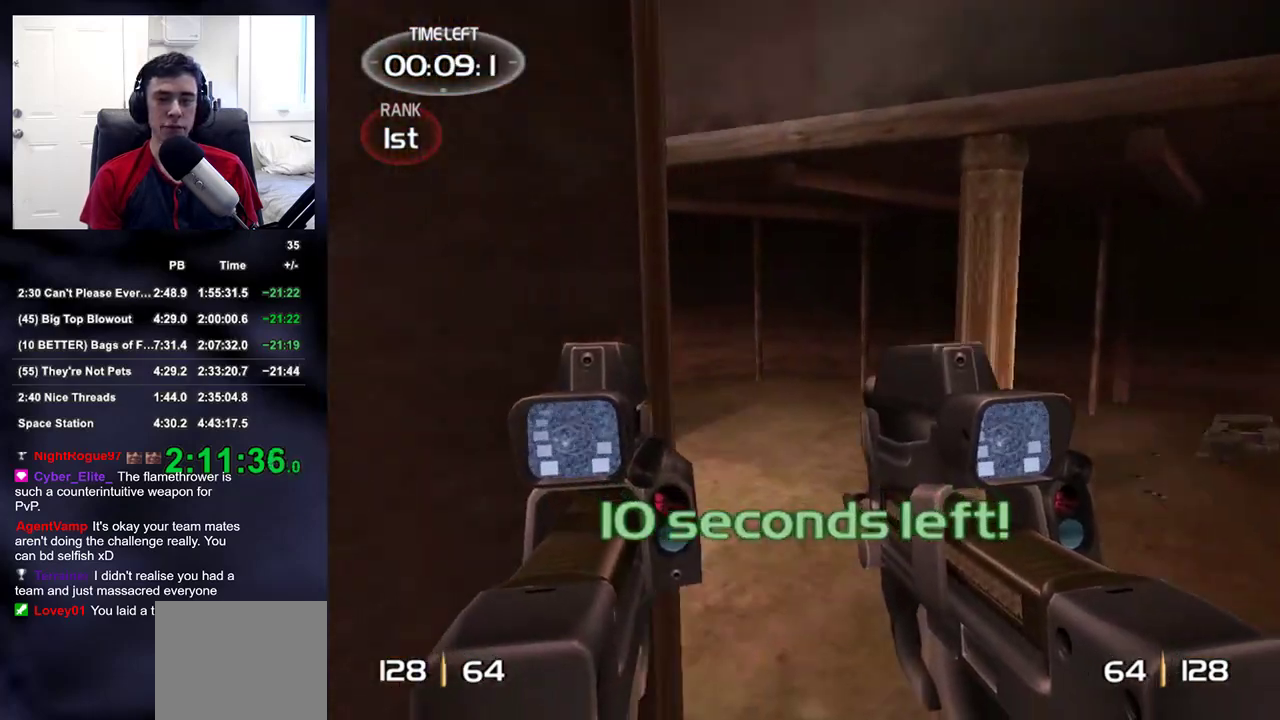
{"buttons": [], "left_stick": "up", "right_stick": "center", "events": [[17, "right_stick", "center"], [233, "right_stick", "left"], [400, "right_stick", "center"]]}
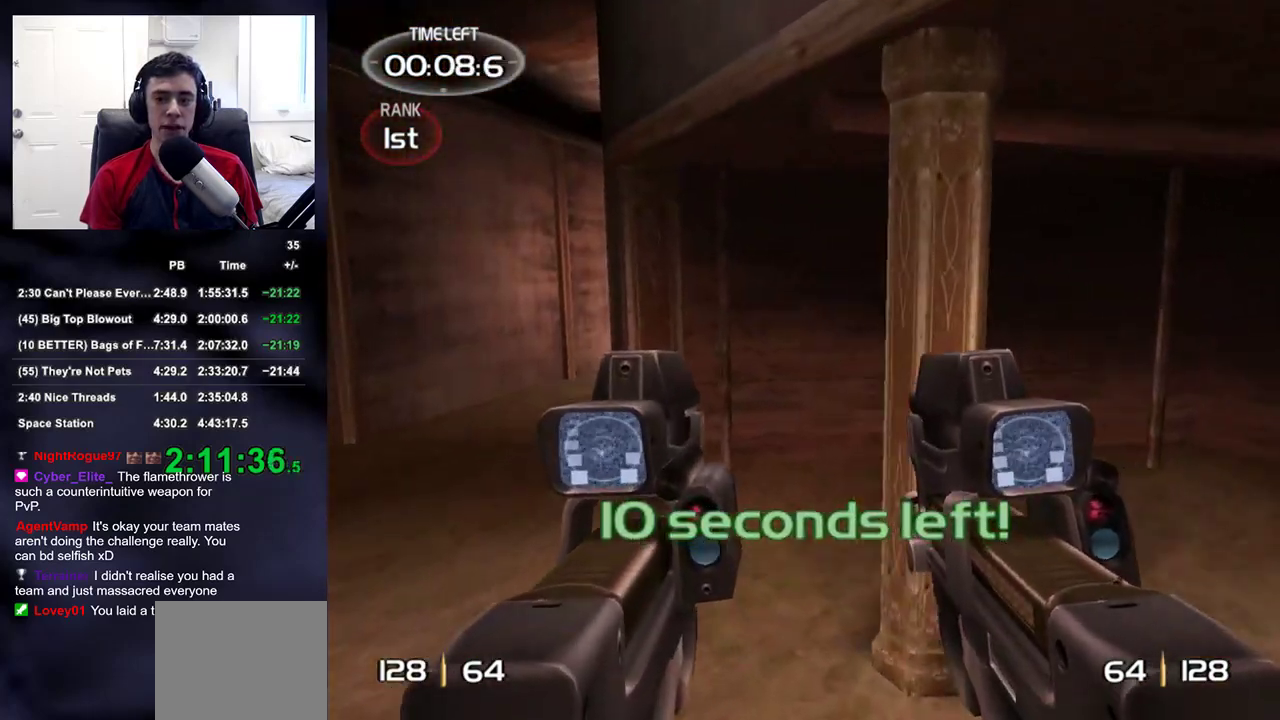
{"buttons": [], "left_stick": "up", "right_stick": "center", "events": []}
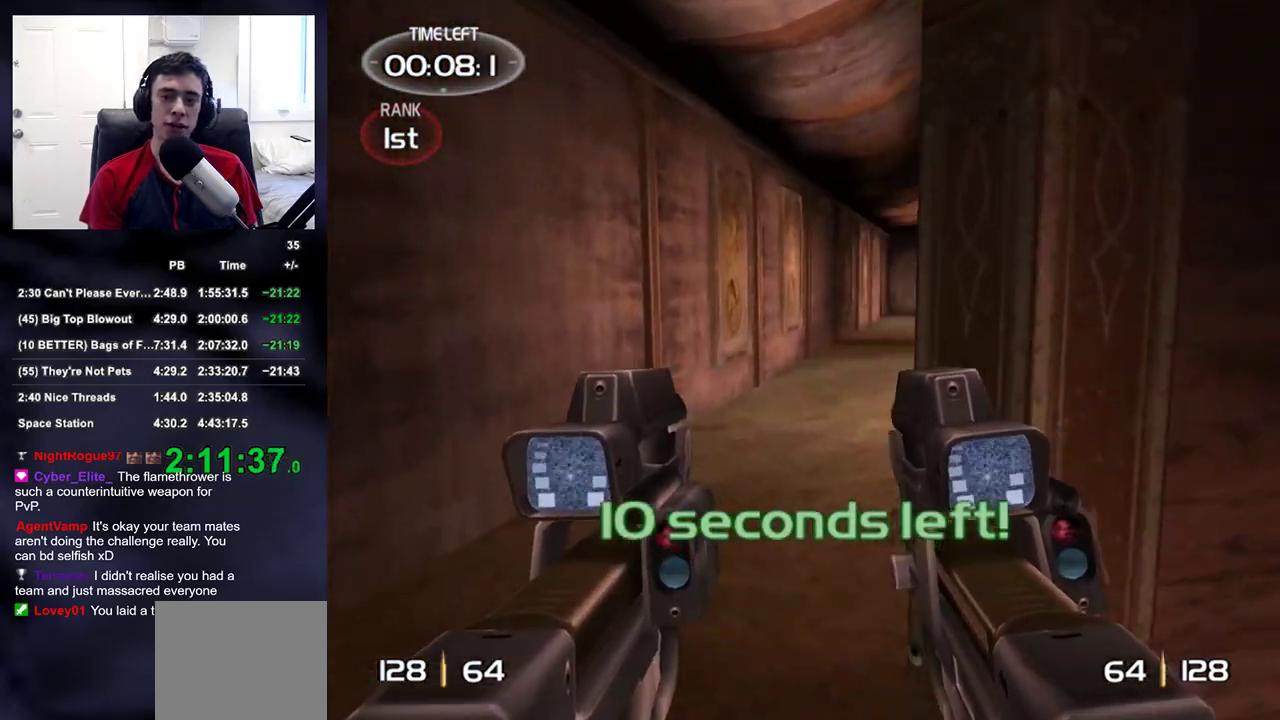
{"buttons": [], "left_stick": "up", "right_stick": "center", "events": [[33, "right_stick", "right"], [217, "right_stick", "center"]]}
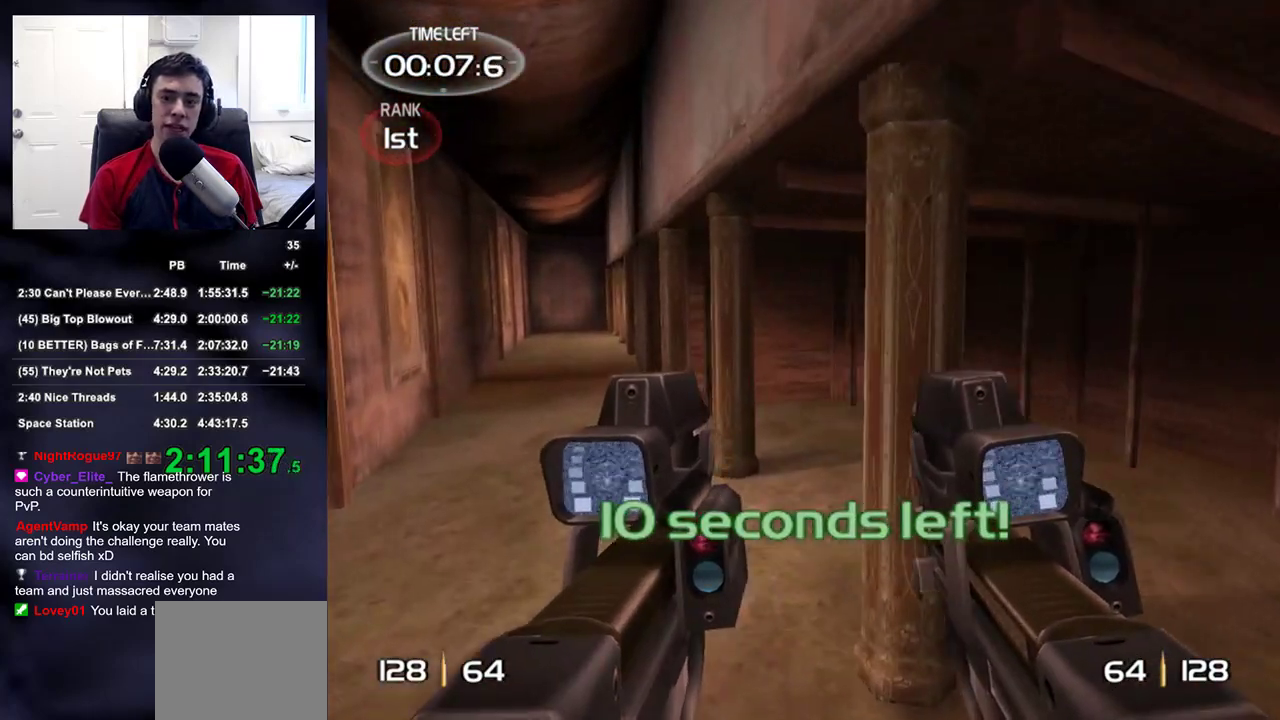
{"buttons": [], "left_stick": "up", "right_stick": "center", "events": [[100, "right_stick", "down-right"], [150, "right_stick", "center"]]}
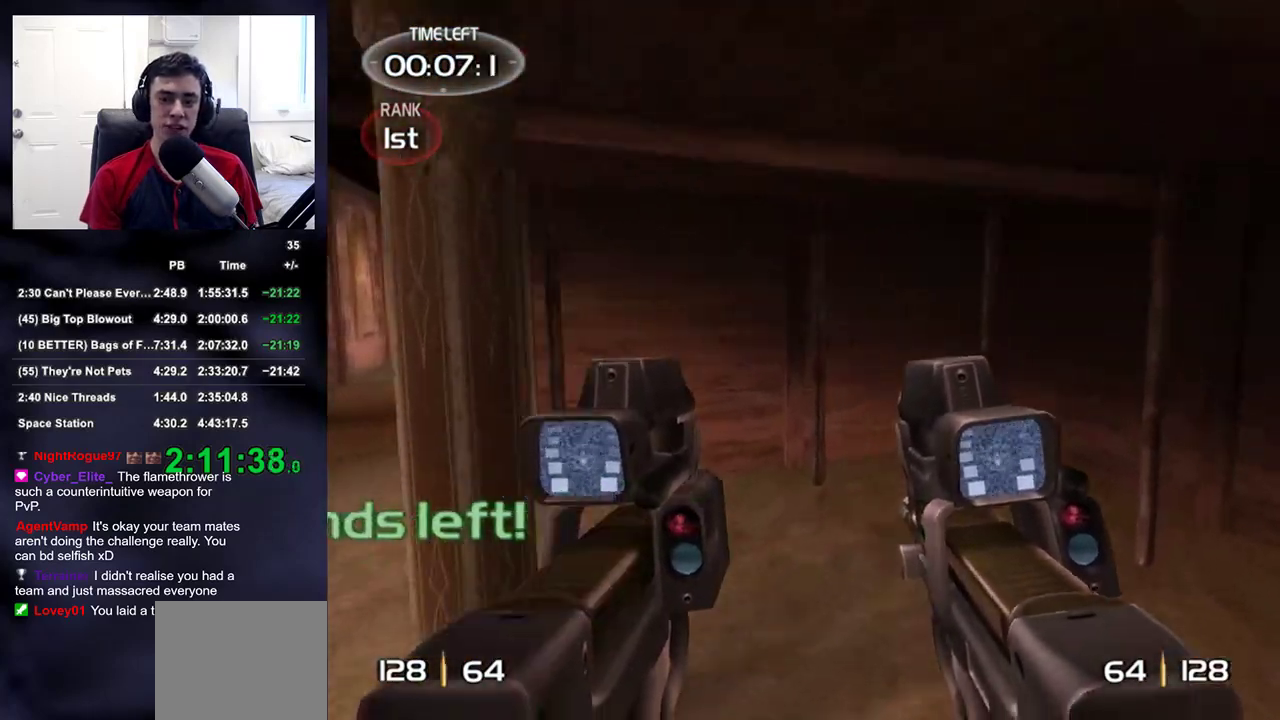
{"buttons": [], "left_stick": "up", "right_stick": "center", "events": [[117, "right_stick", "left"], [250, "right_stick", "center"]]}
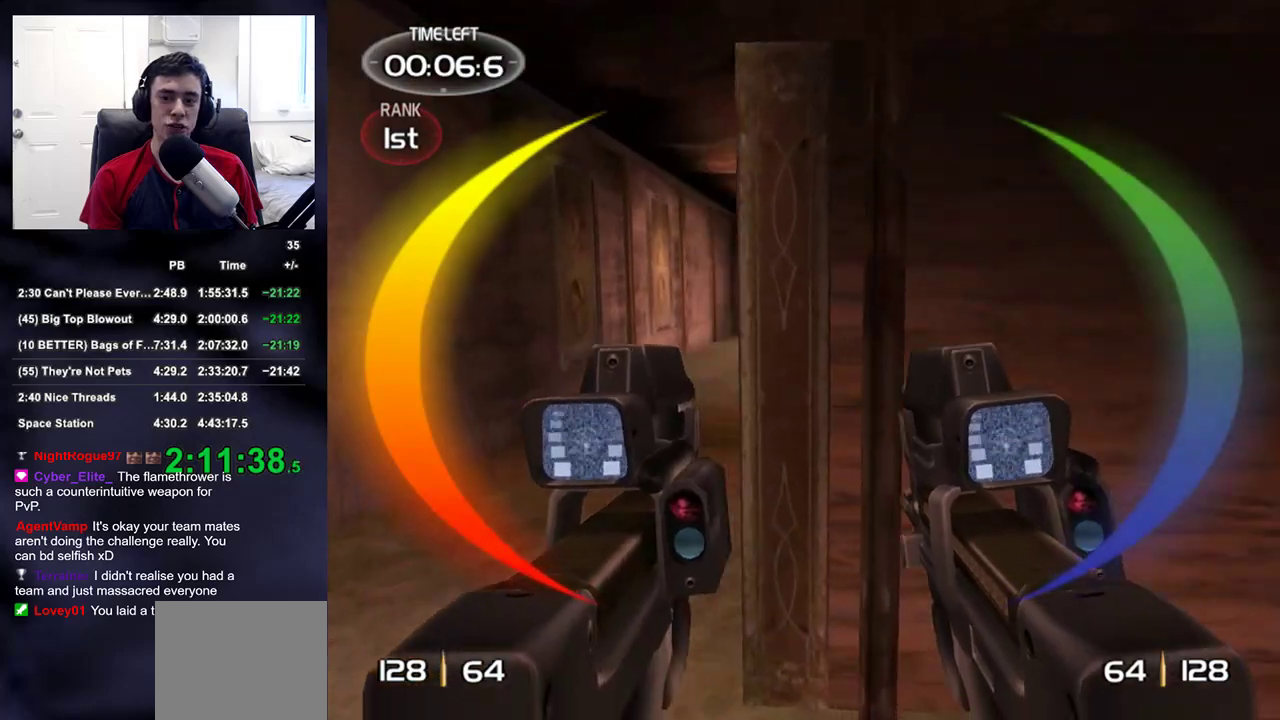
{"buttons": [], "left_stick": "up", "right_stick": "up-right", "events": [[117, "right_stick", "up-right"], [267, "right_stick", "center"], [333, "right_stick", "up-right"]]}
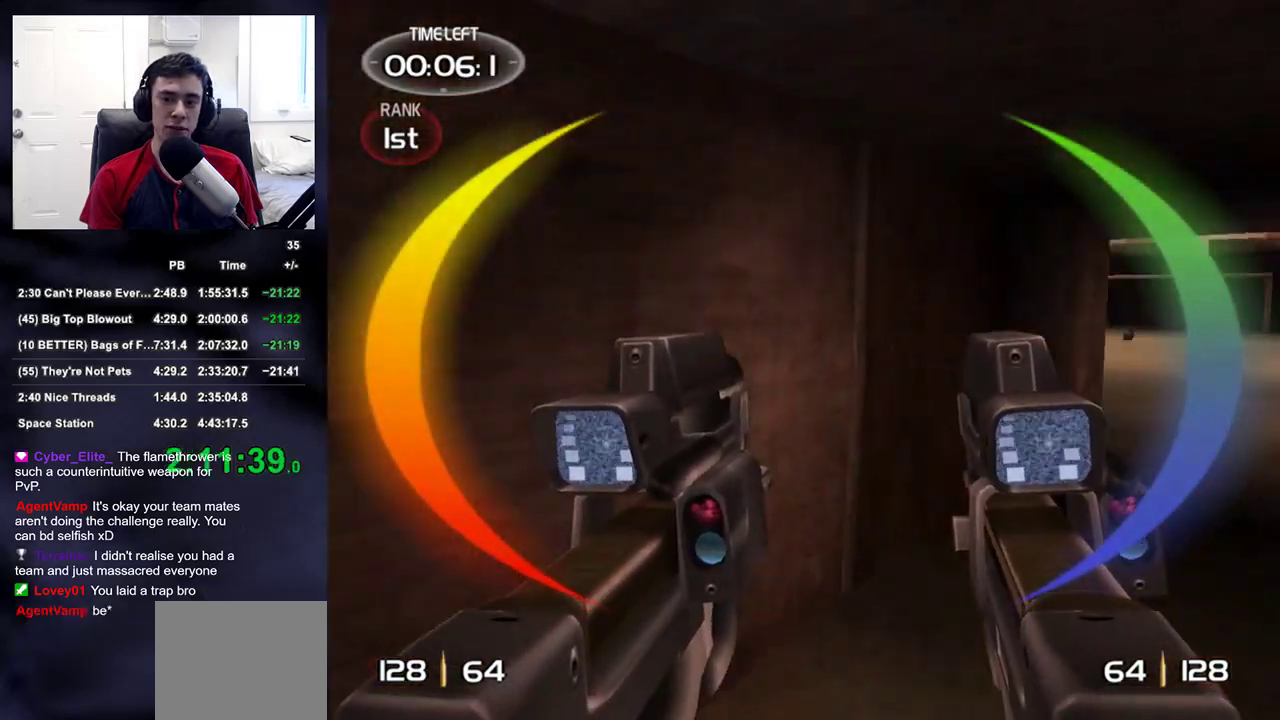
{"buttons": [], "left_stick": "up", "right_stick": "up", "events": [[50, "right_stick", "right"], [167, "right_stick", "center"], [433, "right_stick", "up"]]}
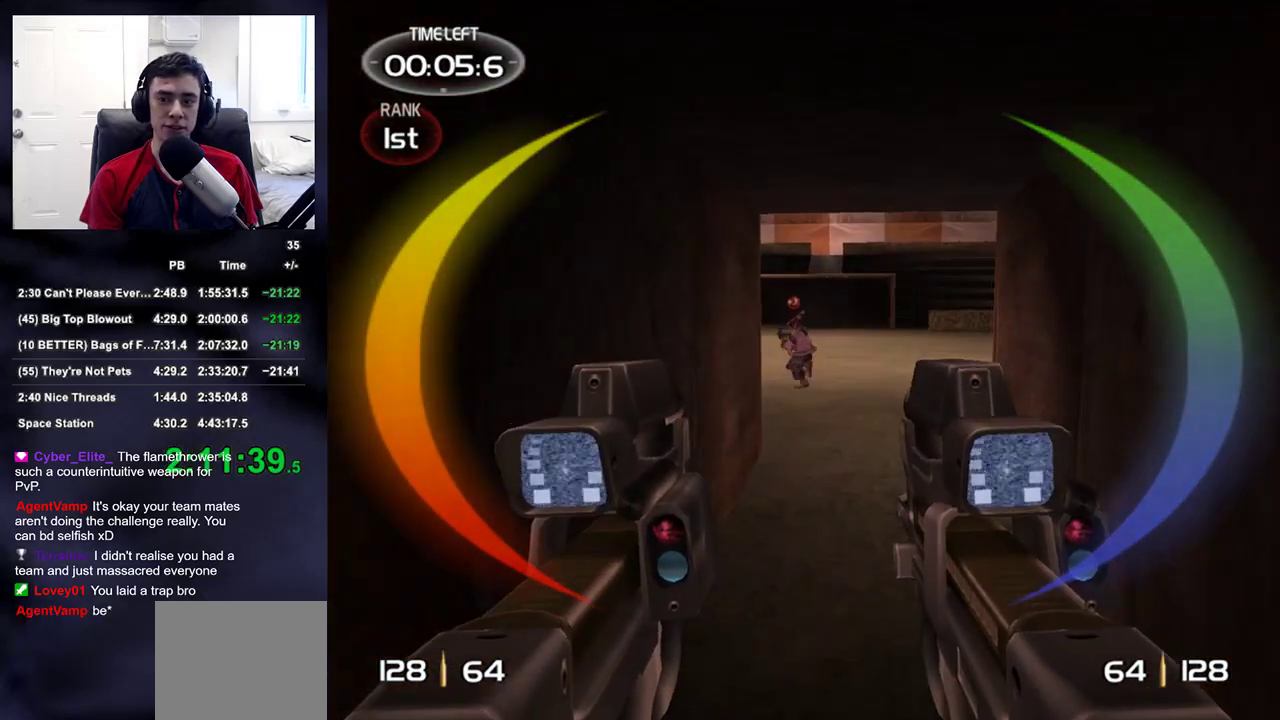
{"buttons": [], "left_stick": "up", "right_stick": "up-left", "events": [[17, "right_stick", "center"], [50, "R2", "down"], [133, "R2", "up"], [400, "right_stick", "up-left"]]}
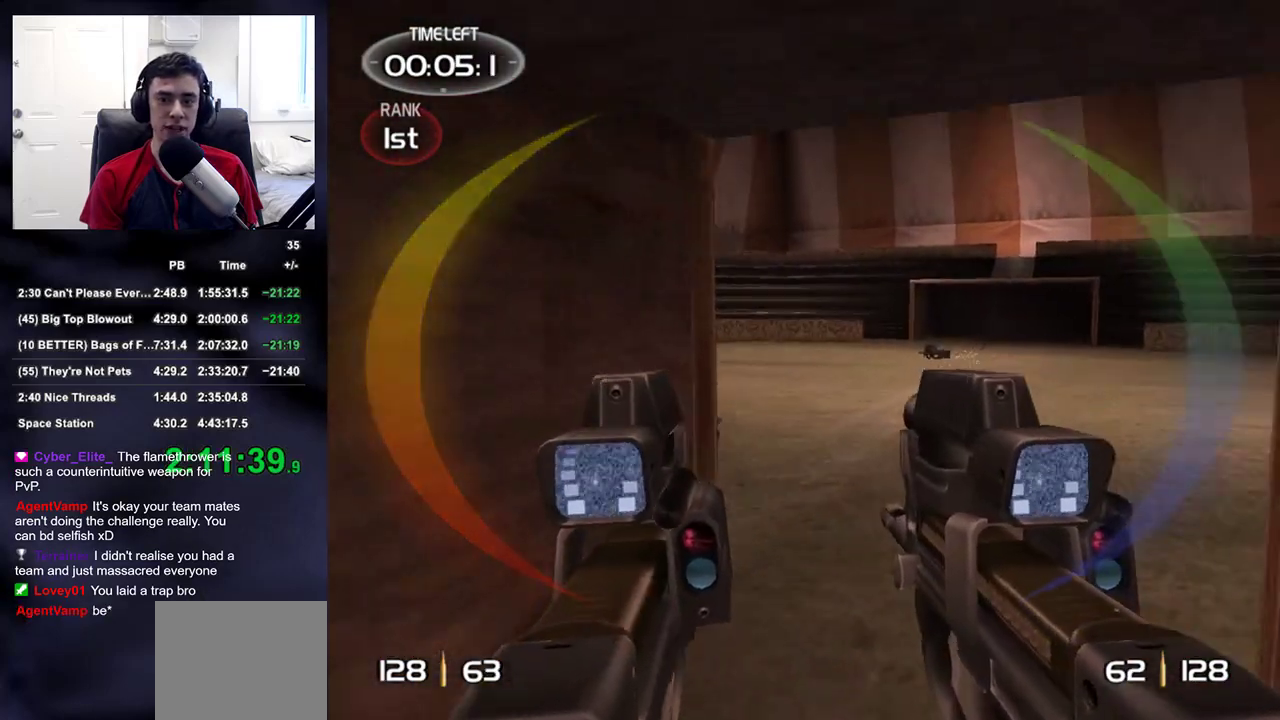
{"buttons": ["DPAD_UP", "DPAD_LEFT"], "left_stick": "up", "right_stick": "center", "events": [[17, "right_stick", "center"], [100, "left_stick", "up-right"], [383, "right_stick", "up-left"], [417, "DPAD_RIGHT", "down"], [433, "left_stick", "up"], [433, "right_stick", "center"], [467, "DPAD_RIGHT", "up"], [467, "DPAD_UP", "down"], [483, "DPAD_LEFT", "down"]]}
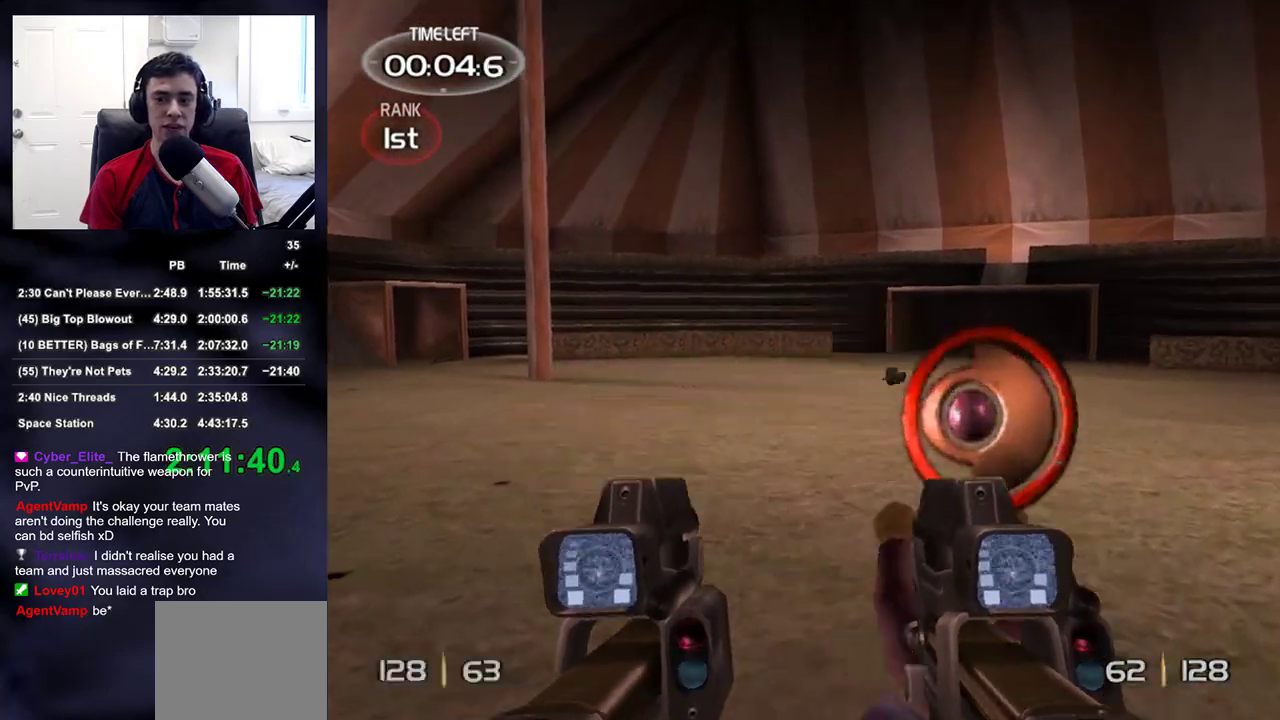
{"buttons": [], "left_stick": "up-right", "right_stick": "left", "events": [[33, "DPAD_UP", "up"], [50, "DPAD_LEFT", "up"], [83, "right_stick", "up-left"], [300, "left_stick", "up-right"], [483, "right_stick", "left"]]}
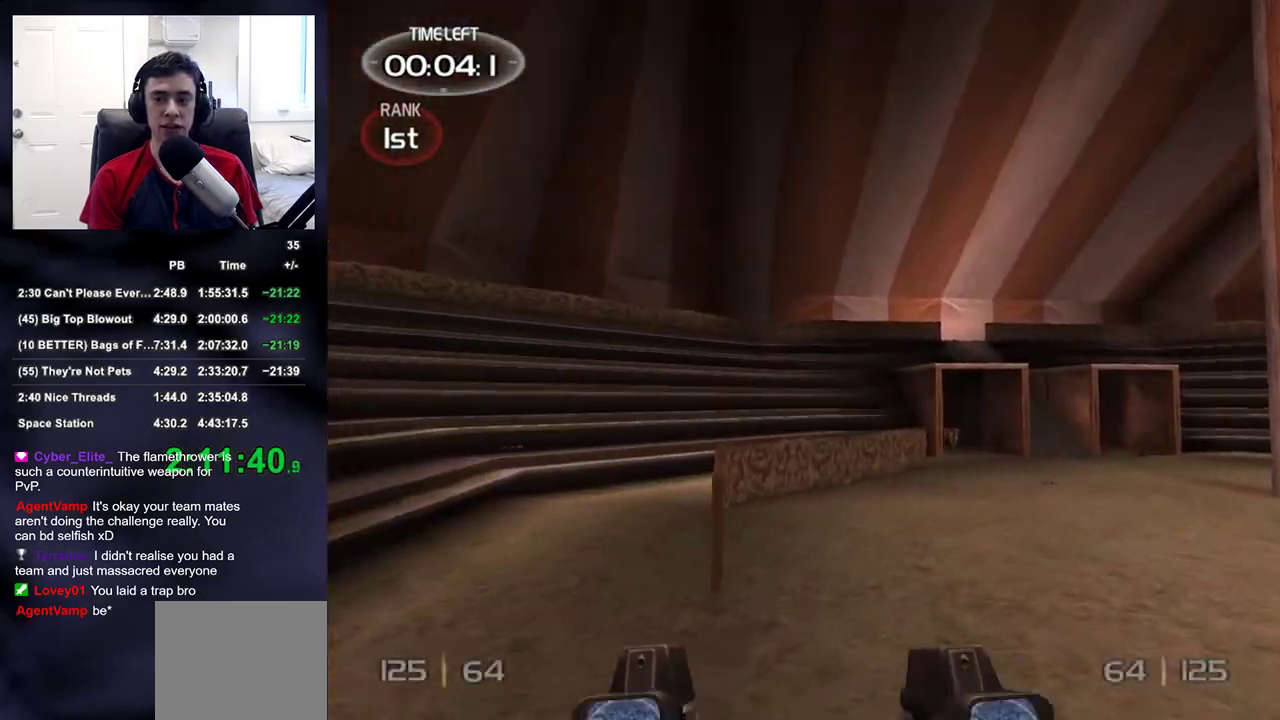
{"buttons": [], "left_stick": "down-right", "right_stick": "left", "events": [[17, "left_stick", "right"], [117, "left_stick", "down-right"]]}
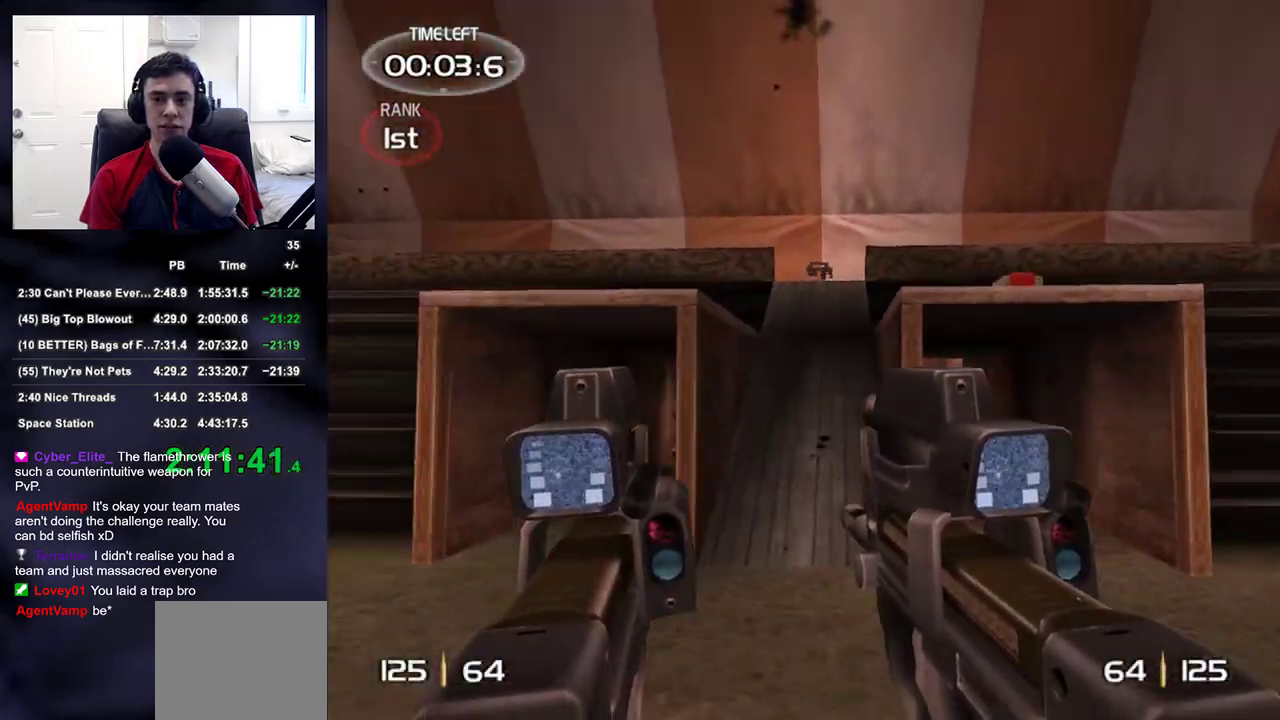
{"buttons": [], "left_stick": "up-left", "right_stick": "left", "events": [[83, "left_stick", "down"], [250, "left_stick", "down-left"], [383, "left_stick", "left"], [483, "left_stick", "up-left"]]}
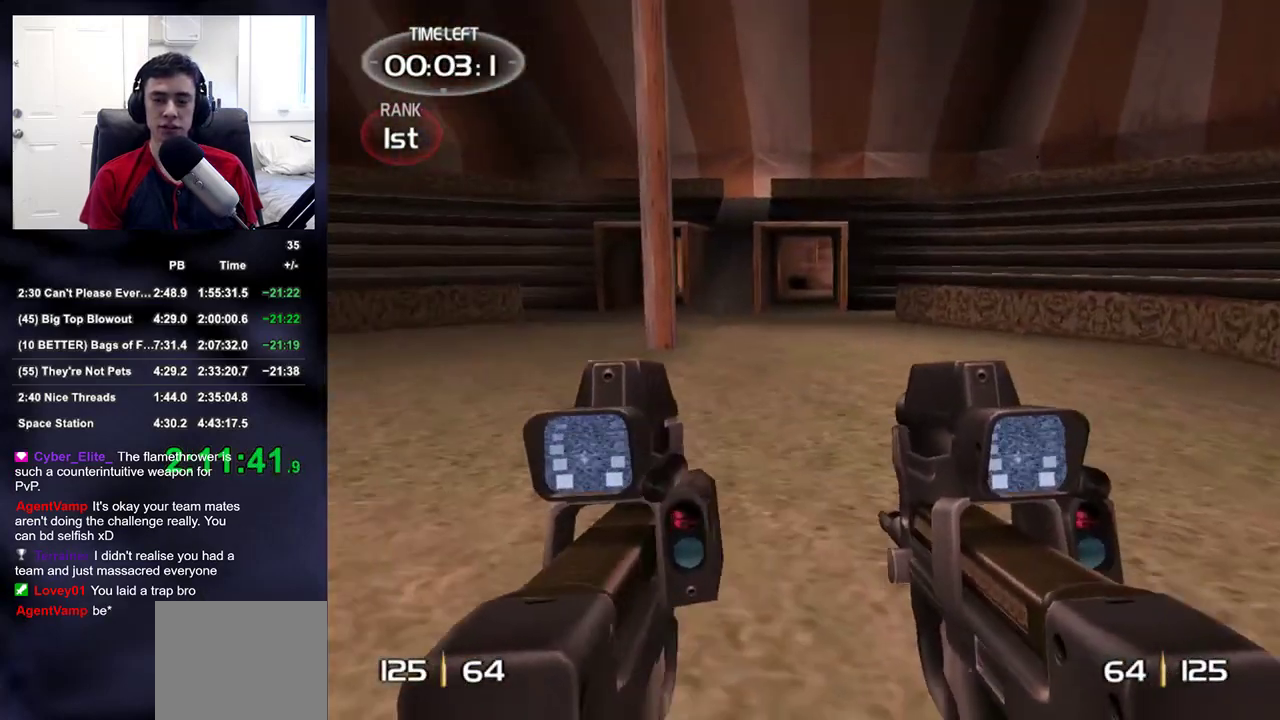
{"buttons": [], "left_stick": "down-left", "right_stick": "up-right", "events": [[17, "right_stick", "center"], [200, "right_stick", "up-left"], [317, "right_stick", "up-right"], [350, "left_stick", "down-left"]]}
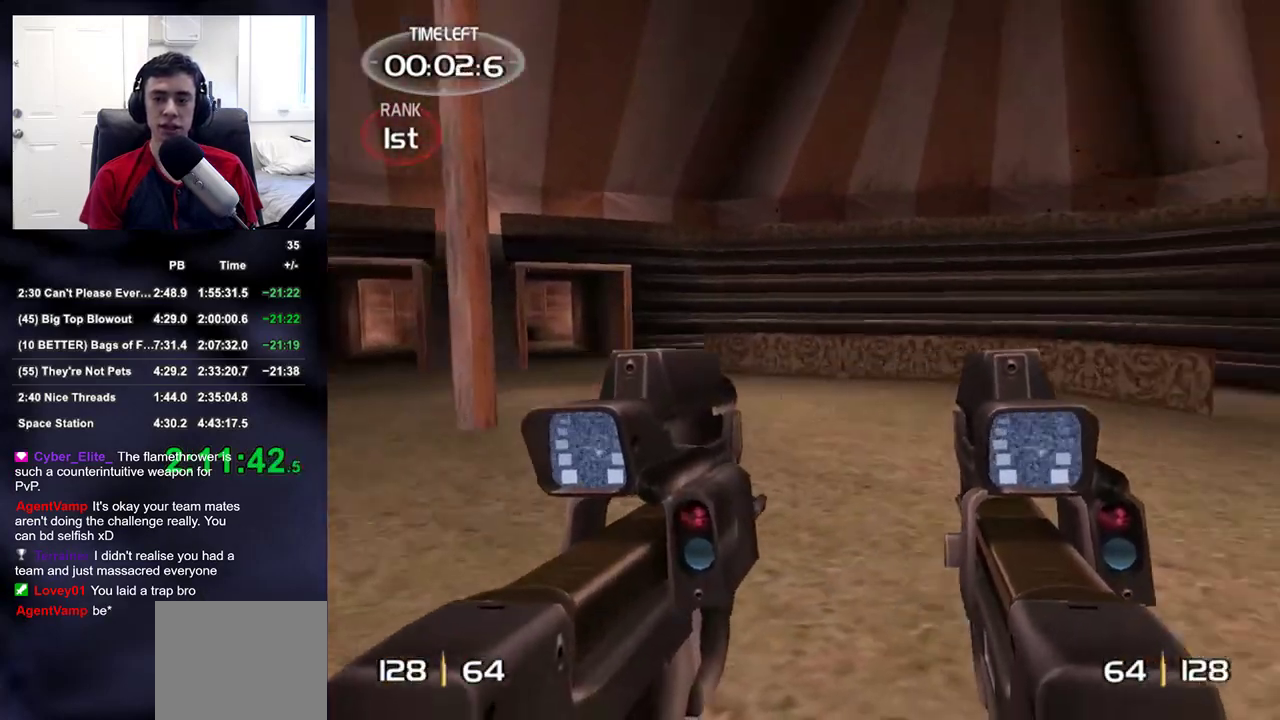
{"buttons": [], "left_stick": "up-left", "right_stick": "center", "events": [[133, "right_stick", "right"], [350, "left_stick", "up-left"], [367, "right_stick", "center"]]}
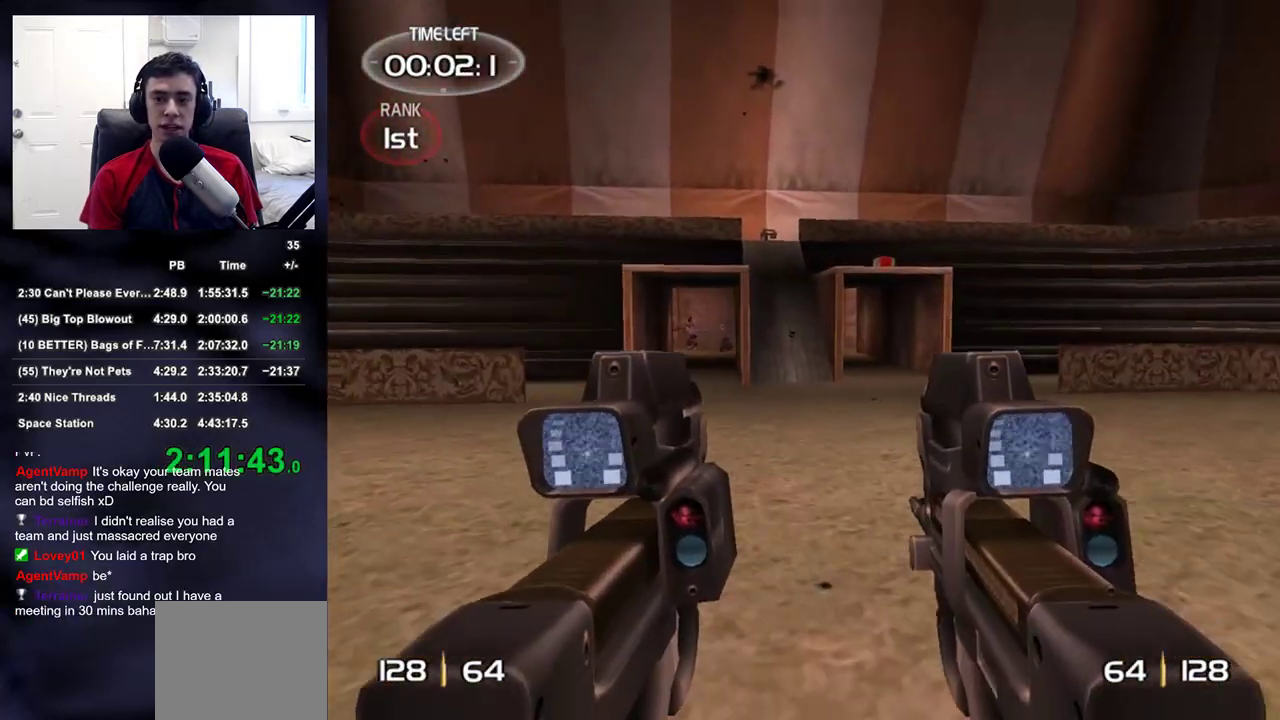
{"buttons": [], "left_stick": "up", "right_stick": "left", "events": [[217, "right_stick", "up-left"], [267, "left_stick", "up"], [267, "right_stick", "center"], [500, "right_stick", "left"]]}
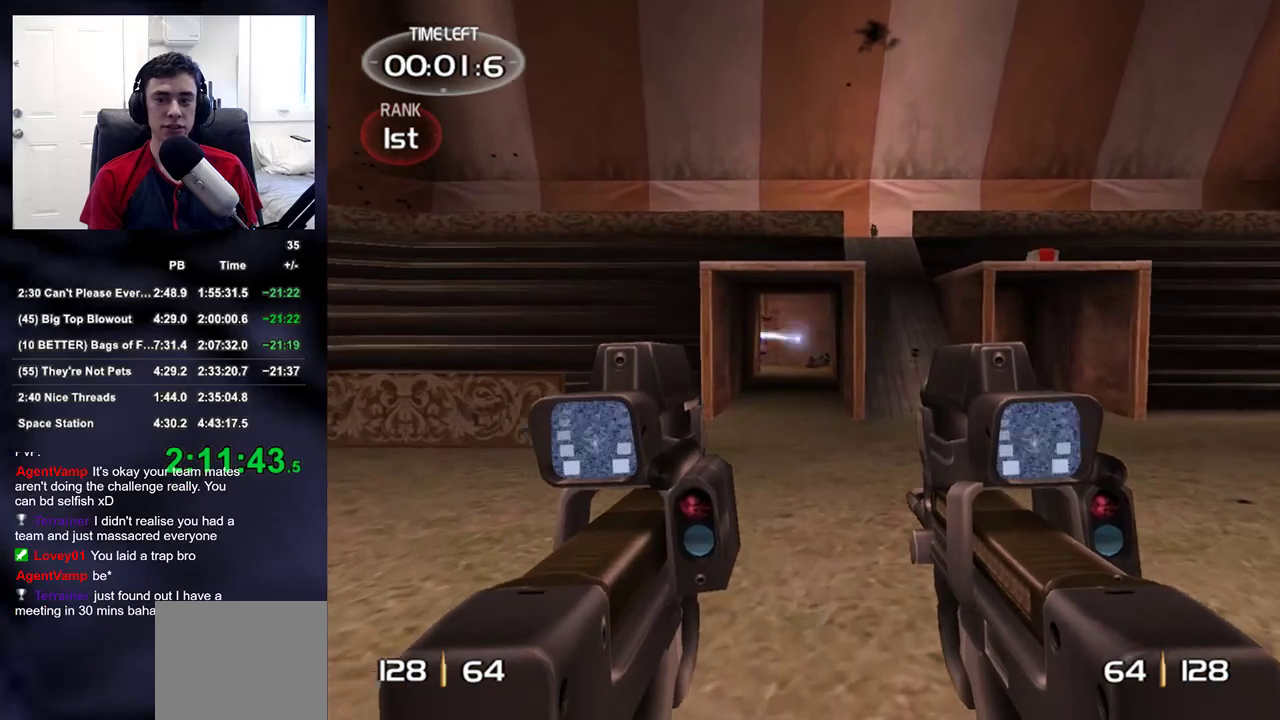
{"buttons": [], "left_stick": "up-left", "right_stick": "left", "events": [[17, "left_stick", "up-left"]]}
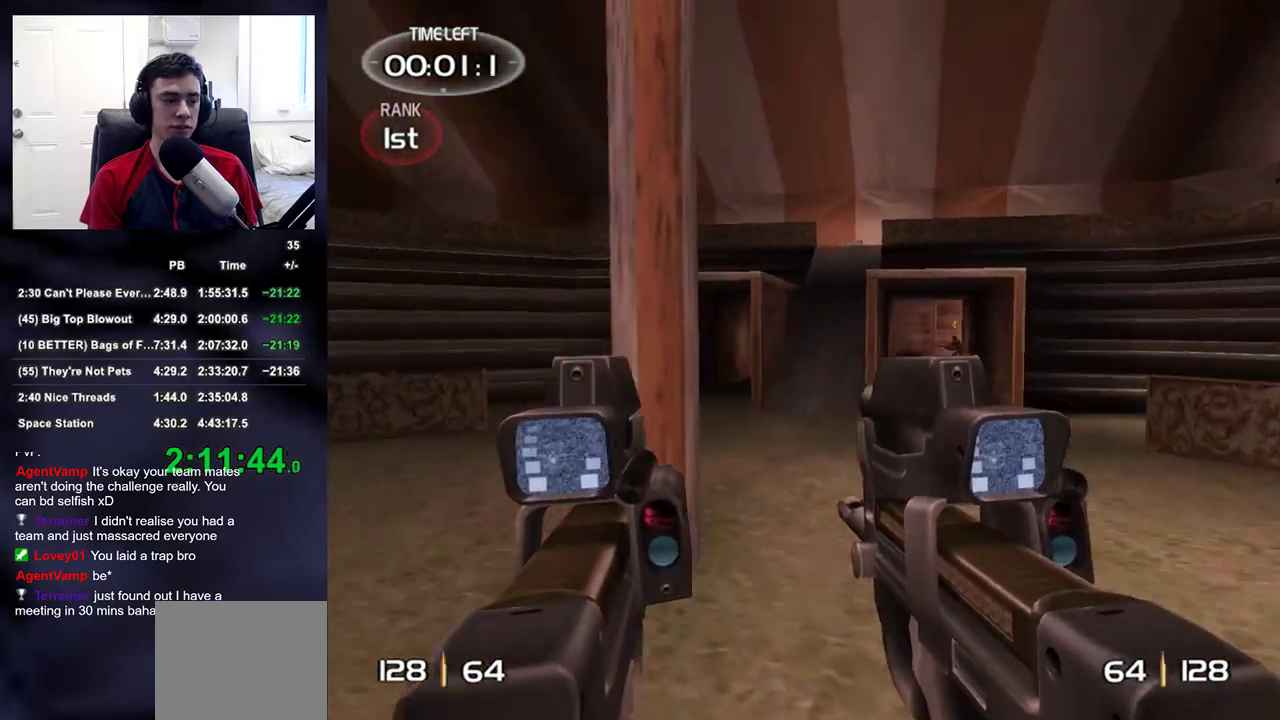
{"buttons": [], "left_stick": "up", "right_stick": "center", "events": [[17, "right_stick", "center"], [500, "left_stick", "up"]]}